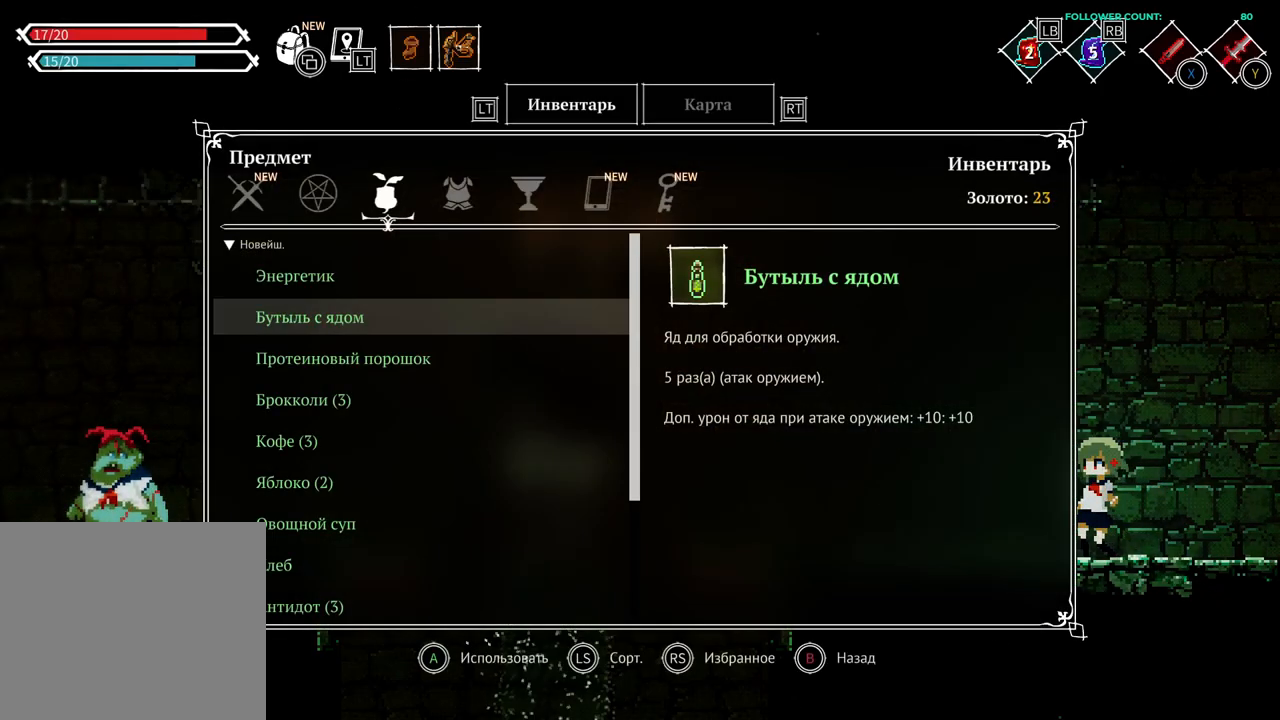
Gameplay with a controller (PlayStation layout); each line is a JSON object with the inputs held at the frame after it (dt_ms = milliseconds from this image to that frame). "events" lists button and stick changes between this image and that frame as [ms after this image, input, new state], when the widget could be followed in between. Not read: L3.
{"dt_ms": 500, "buttons": [], "left_stick": "center", "right_stick": "center", "events": []}
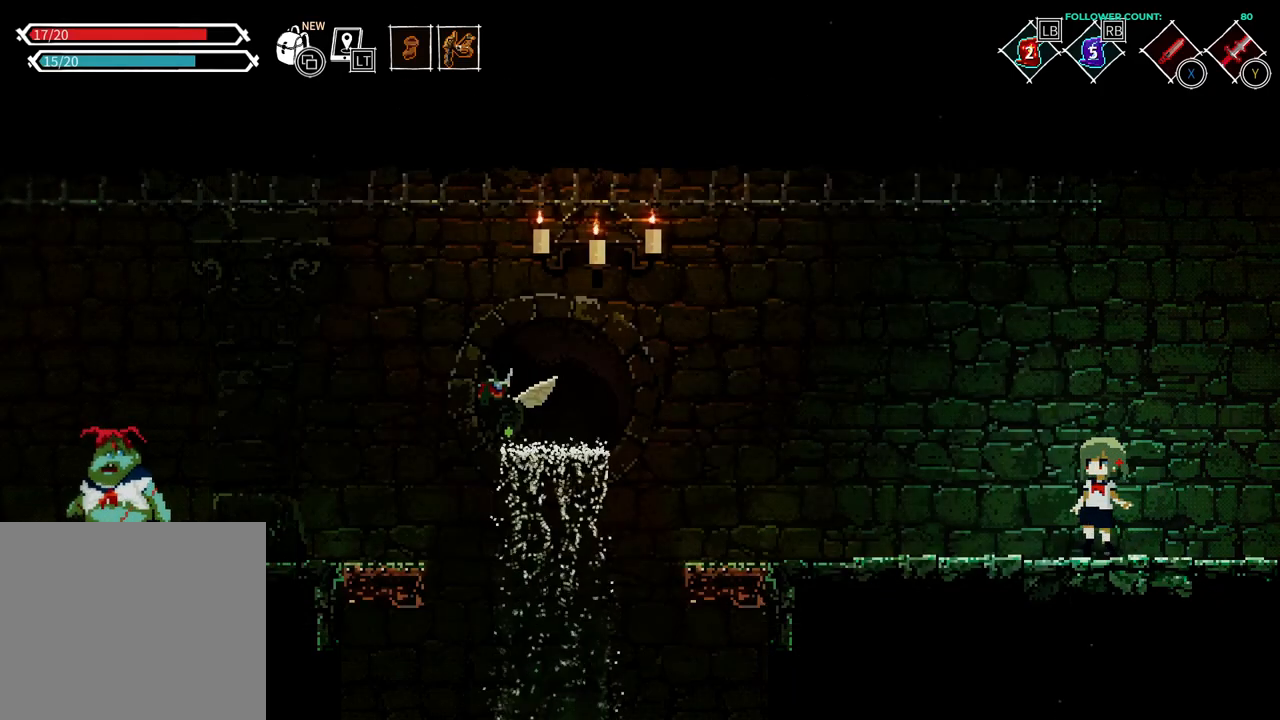
{"dt_ms": 1000, "buttons": ["L2"], "left_stick": "center", "right_stick": "center", "events": [[883, "L2", "down"]]}
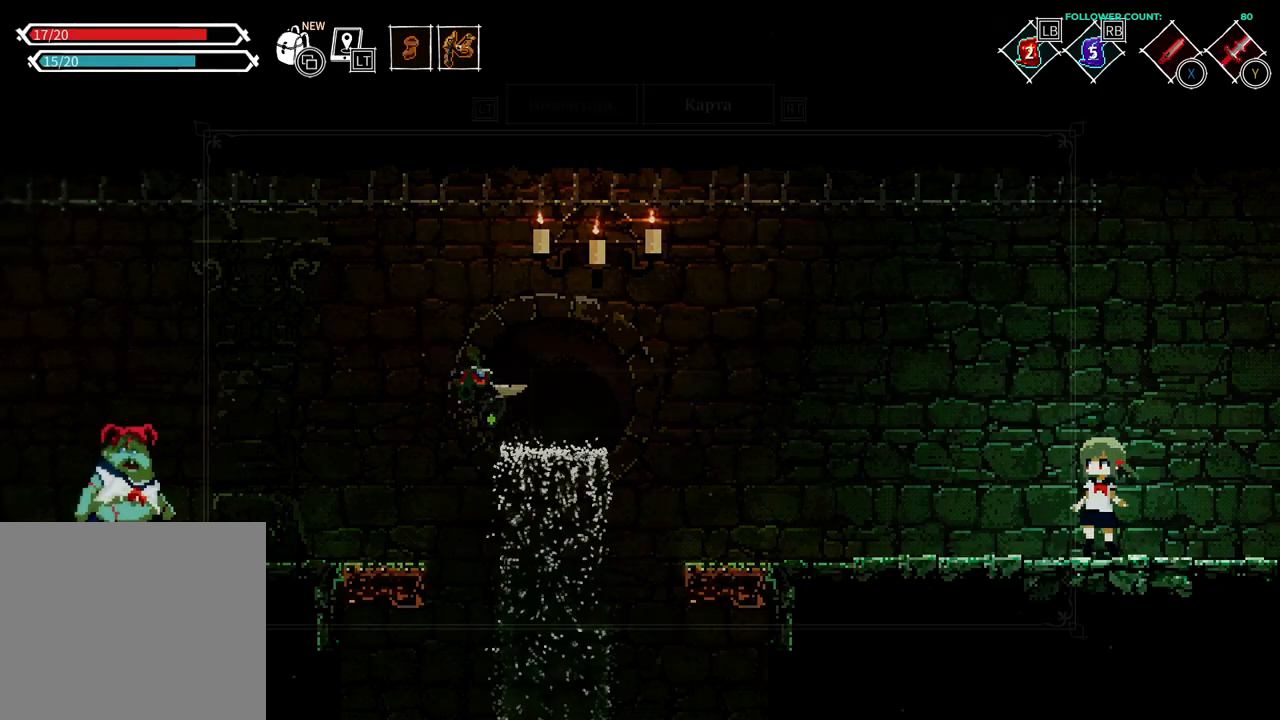
{"dt_ms": 500, "buttons": [], "left_stick": "center", "right_stick": "center", "events": [[33, "L2", "up"]]}
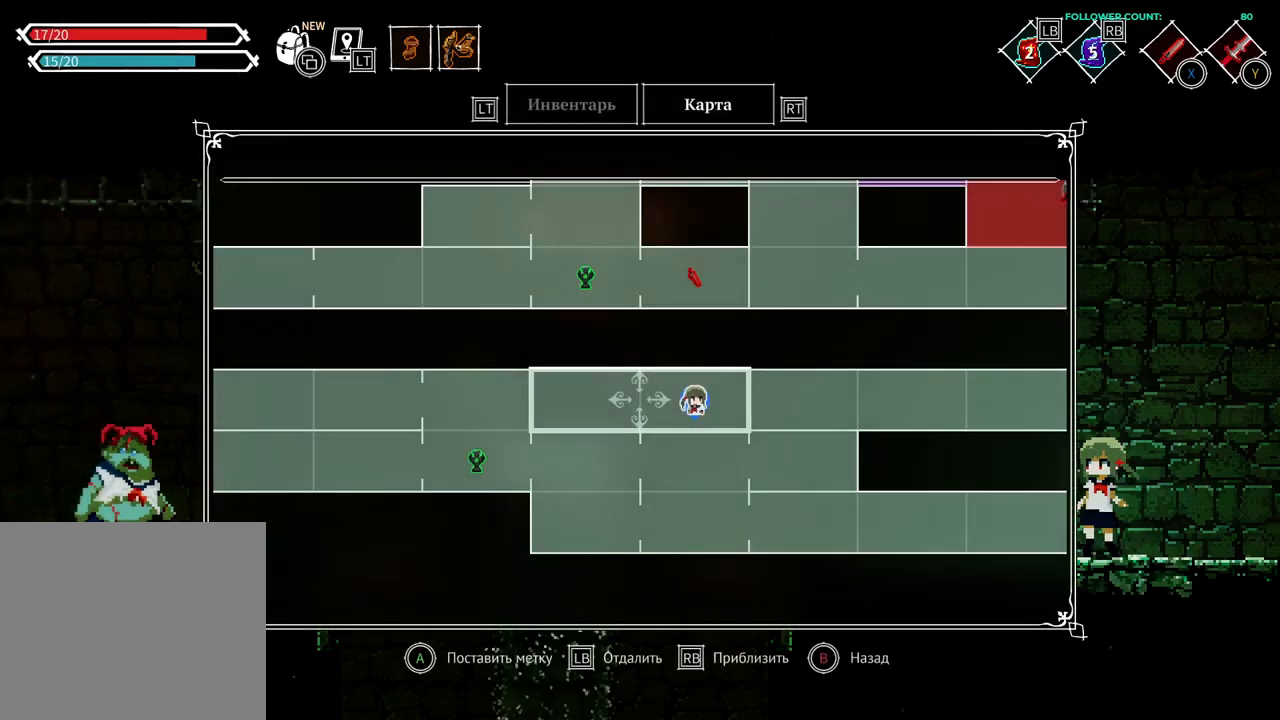
{"dt_ms": 500, "buttons": [], "left_stick": "center", "right_stick": "center", "events": []}
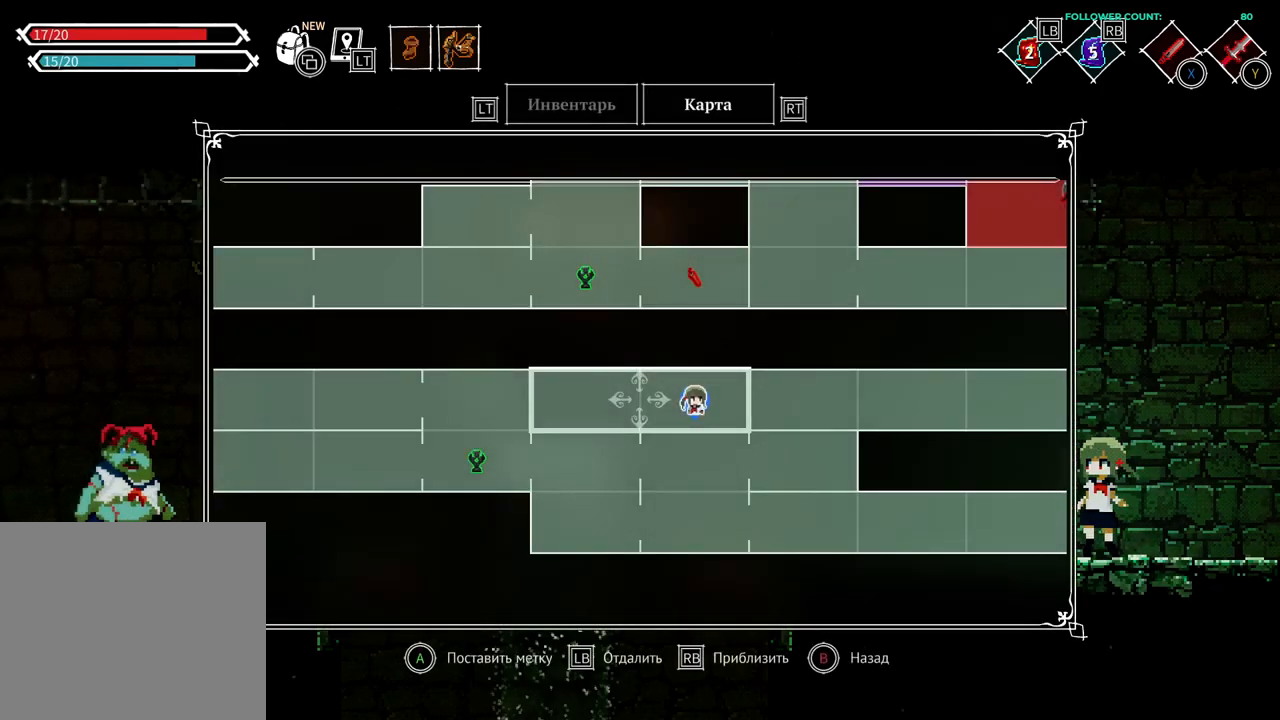
{"dt_ms": 500, "buttons": [], "left_stick": "center", "right_stick": "center"}
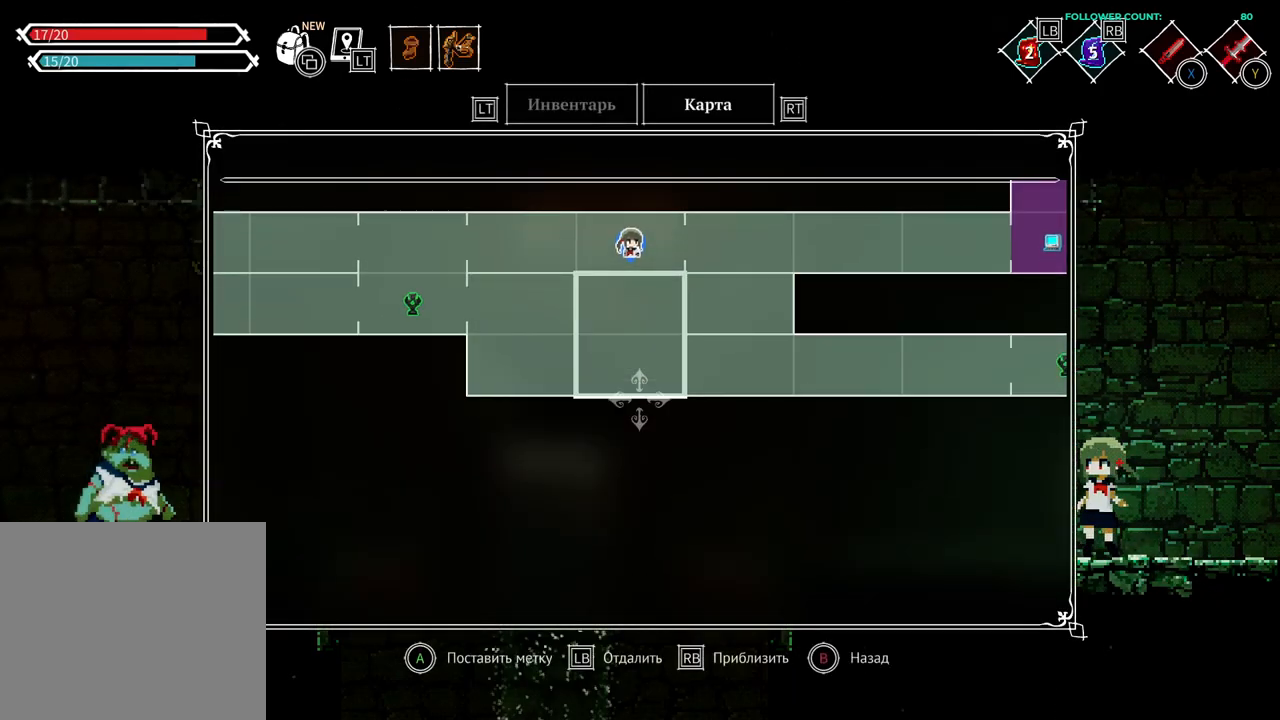
{"dt_ms": 500, "buttons": [], "left_stick": "center", "right_stick": "center", "events": [[383, "CIRCLE", "down"], [483, "CIRCLE", "up"]]}
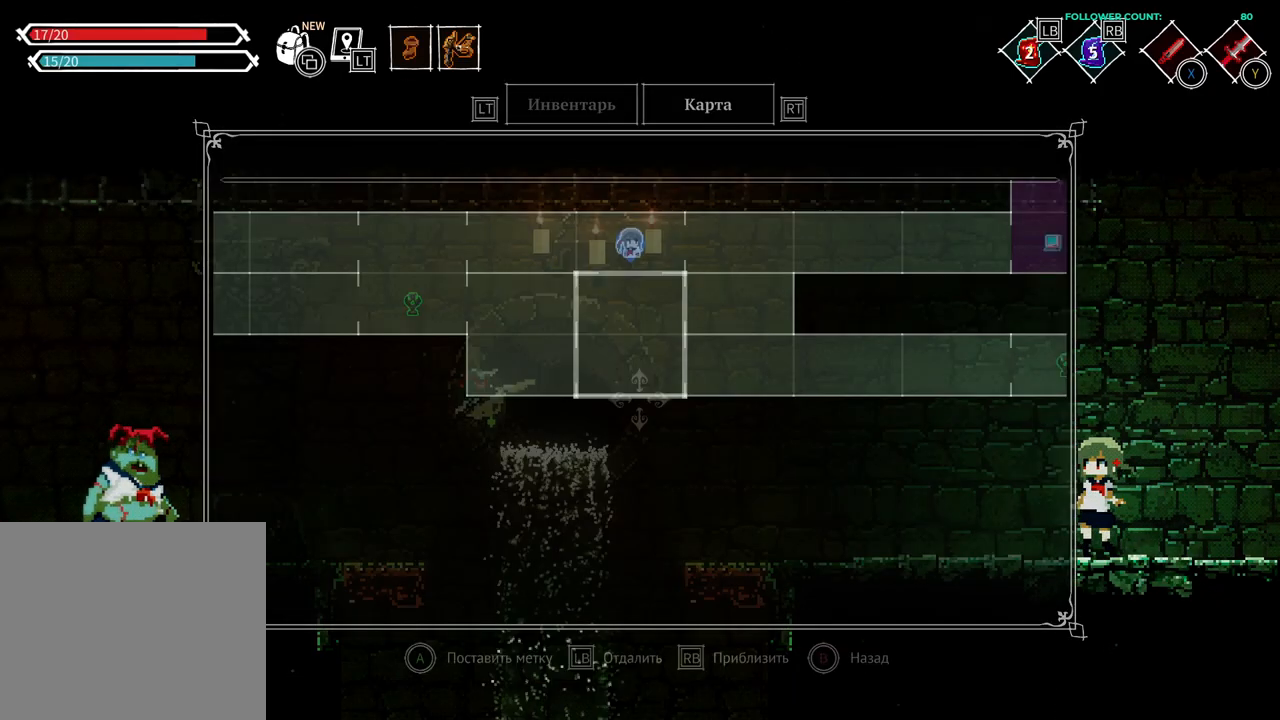
{"dt_ms": 500, "buttons": ["DPAD_LEFT"], "left_stick": "center", "right_stick": "center", "events": [[383, "DPAD_LEFT", "down"]]}
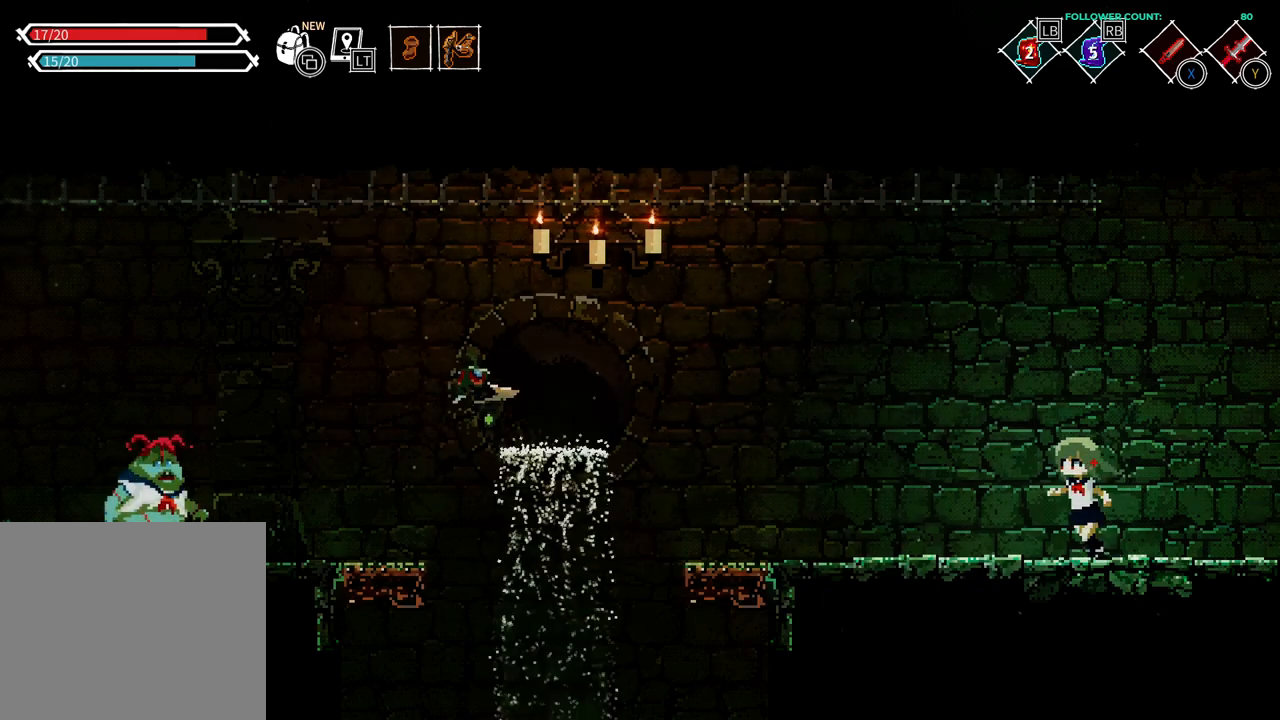
{"dt_ms": 500, "buttons": ["CROSS"], "left_stick": "center", "right_stick": "center", "events": [[233, "DPAD_LEFT", "up"], [333, "CROSS", "down"]]}
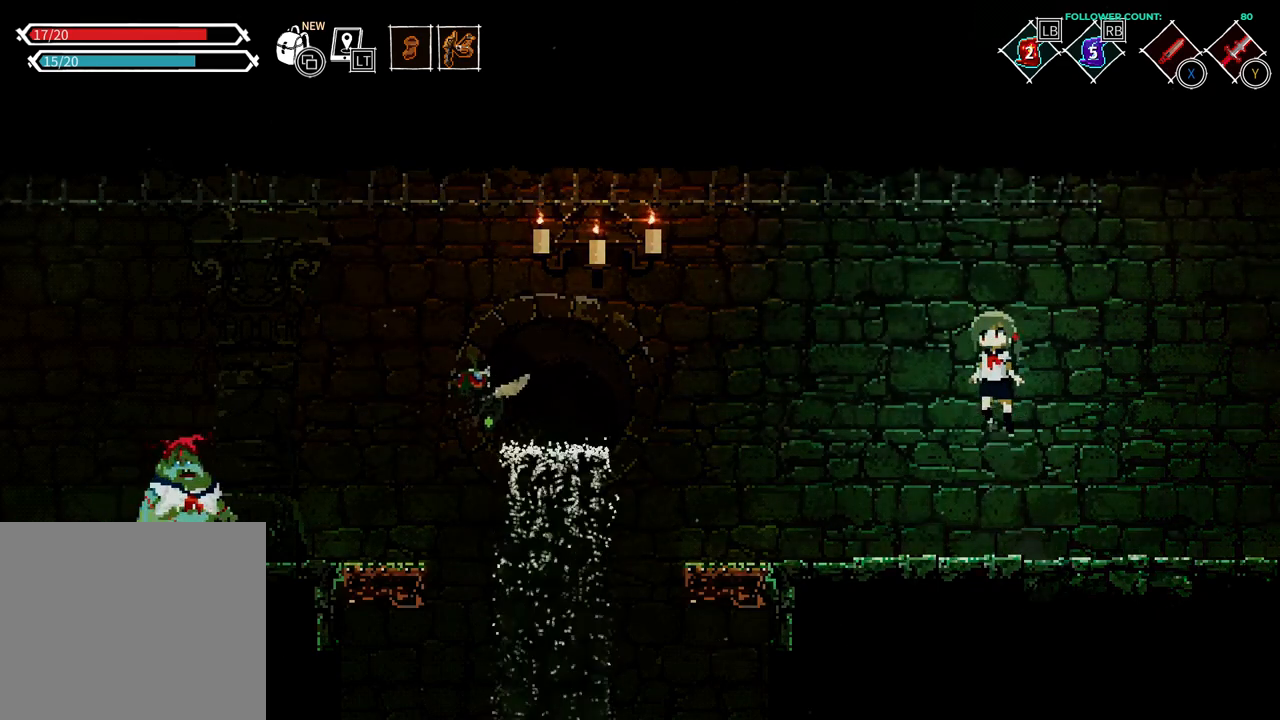
{"dt_ms": 500, "buttons": ["DPAD_LEFT"], "left_stick": "center", "right_stick": "center", "events": [[133, "CROSS", "up"], [433, "DPAD_LEFT", "down"]]}
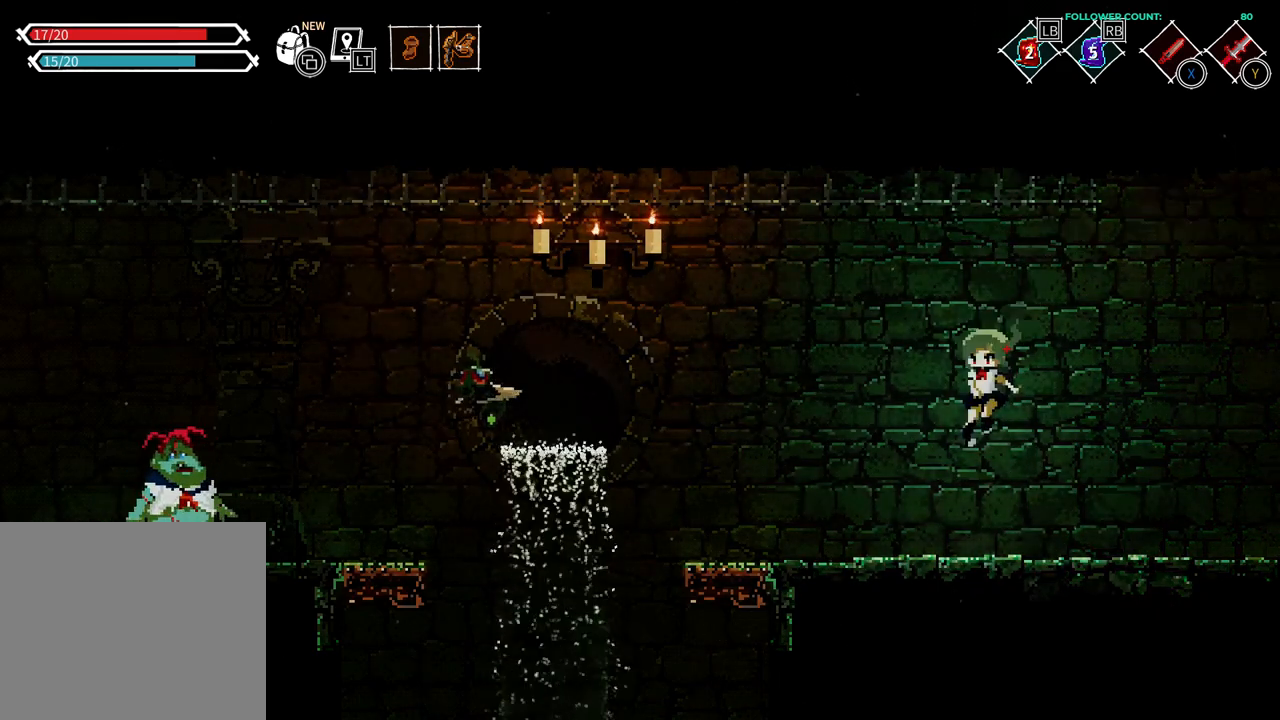
{"dt_ms": 500, "buttons": [], "left_stick": "center", "right_stick": "center", "events": [[333, "DPAD_LEFT", "up"]]}
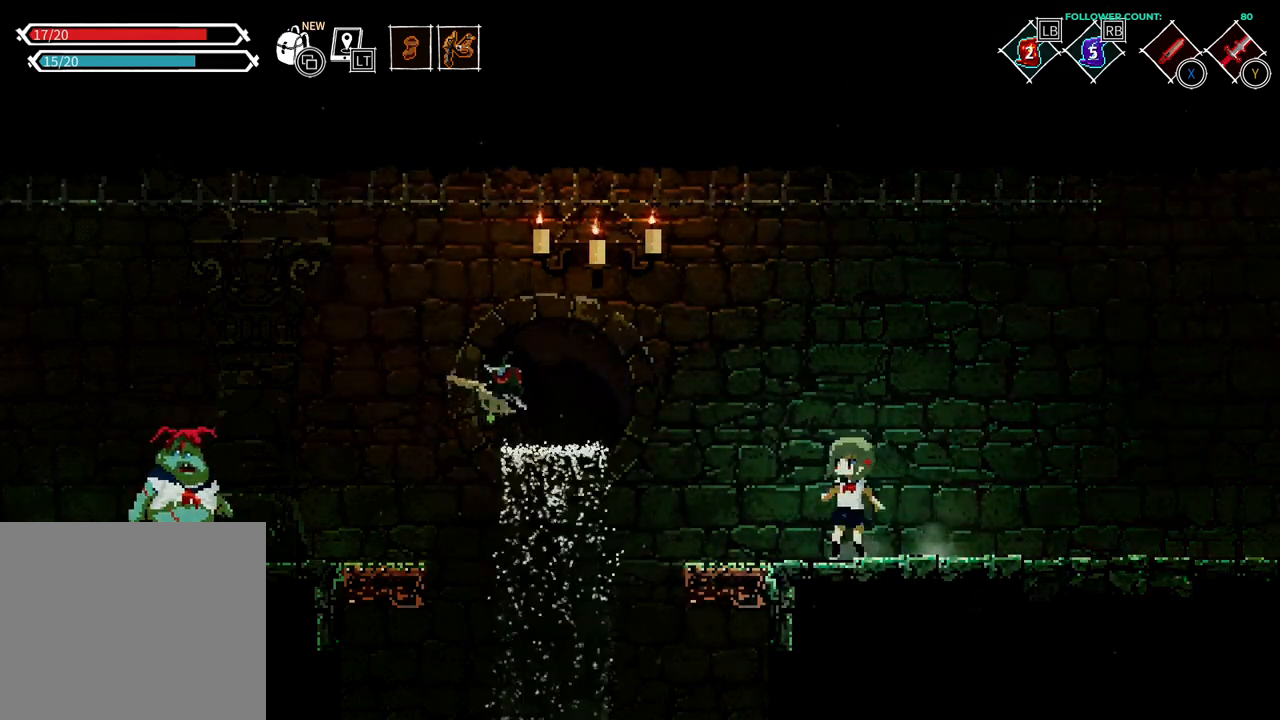
{"dt_ms": 500, "buttons": [], "left_stick": "center", "right_stick": "center", "events": []}
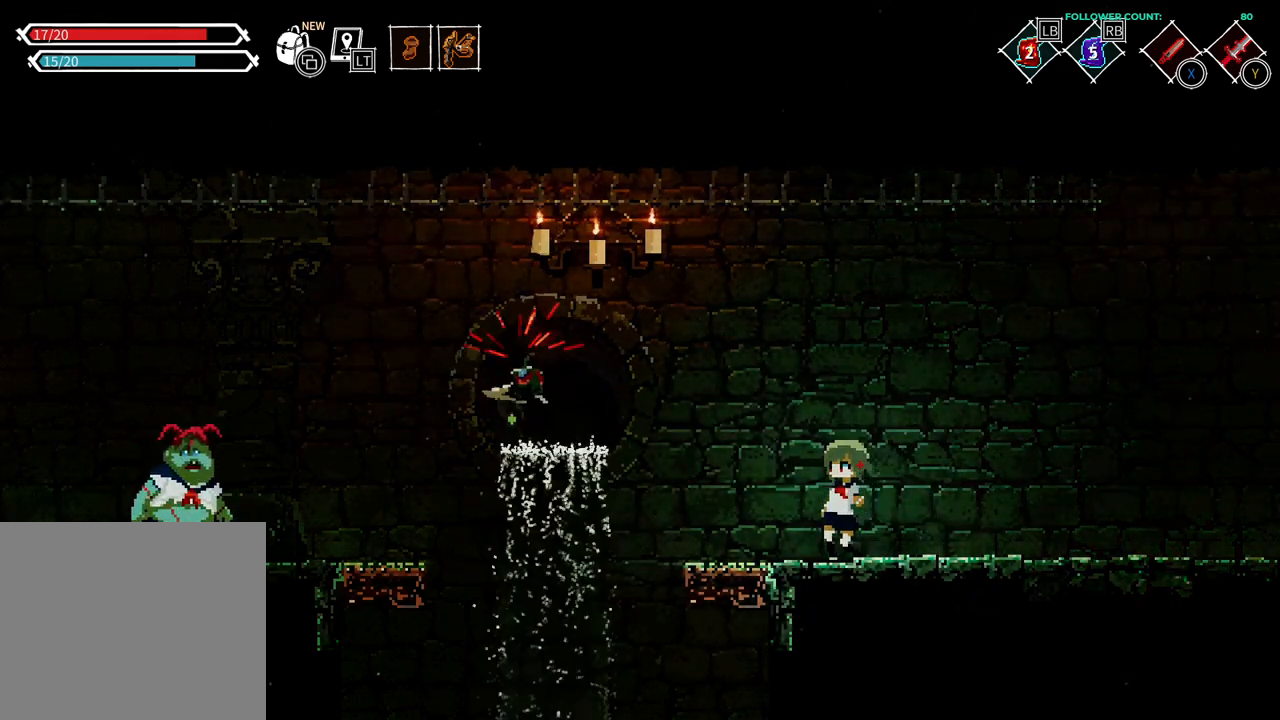
{"dt_ms": 500, "buttons": ["DPAD_RIGHT"], "left_stick": "center", "right_stick": "center", "events": [[433, "DPAD_RIGHT", "down"]]}
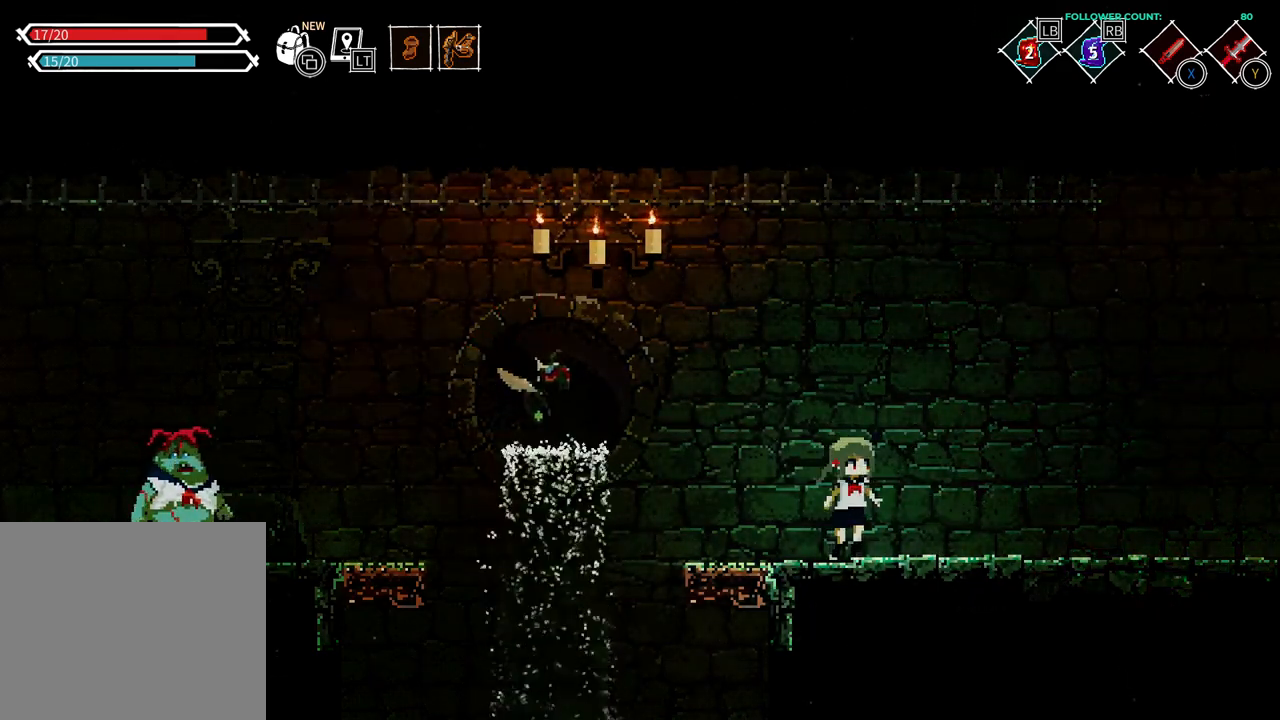
{"dt_ms": 500, "buttons": ["DPAD_RIGHT"], "left_stick": "center", "right_stick": "center", "events": []}
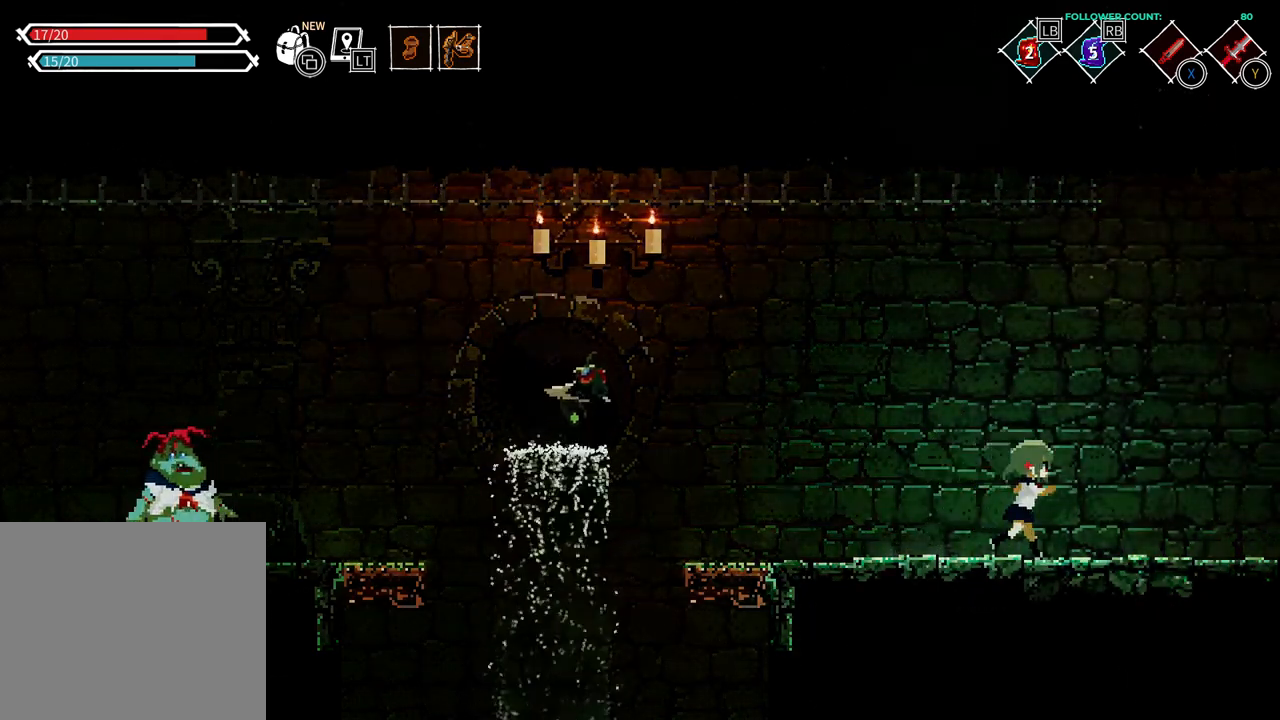
{"dt_ms": 500, "buttons": [], "left_stick": "center", "right_stick": "center", "events": [[383, "DPAD_RIGHT", "up"]]}
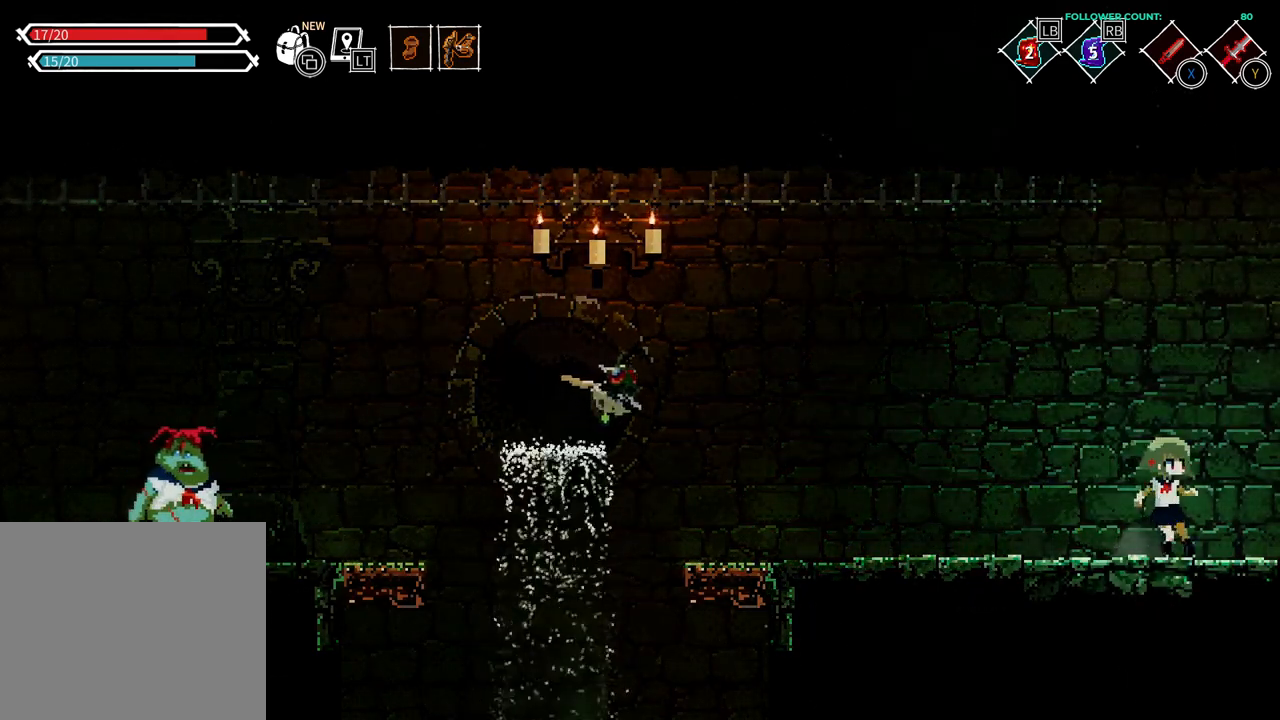
{"dt_ms": 500, "buttons": [], "left_stick": "center", "right_stick": "center", "events": []}
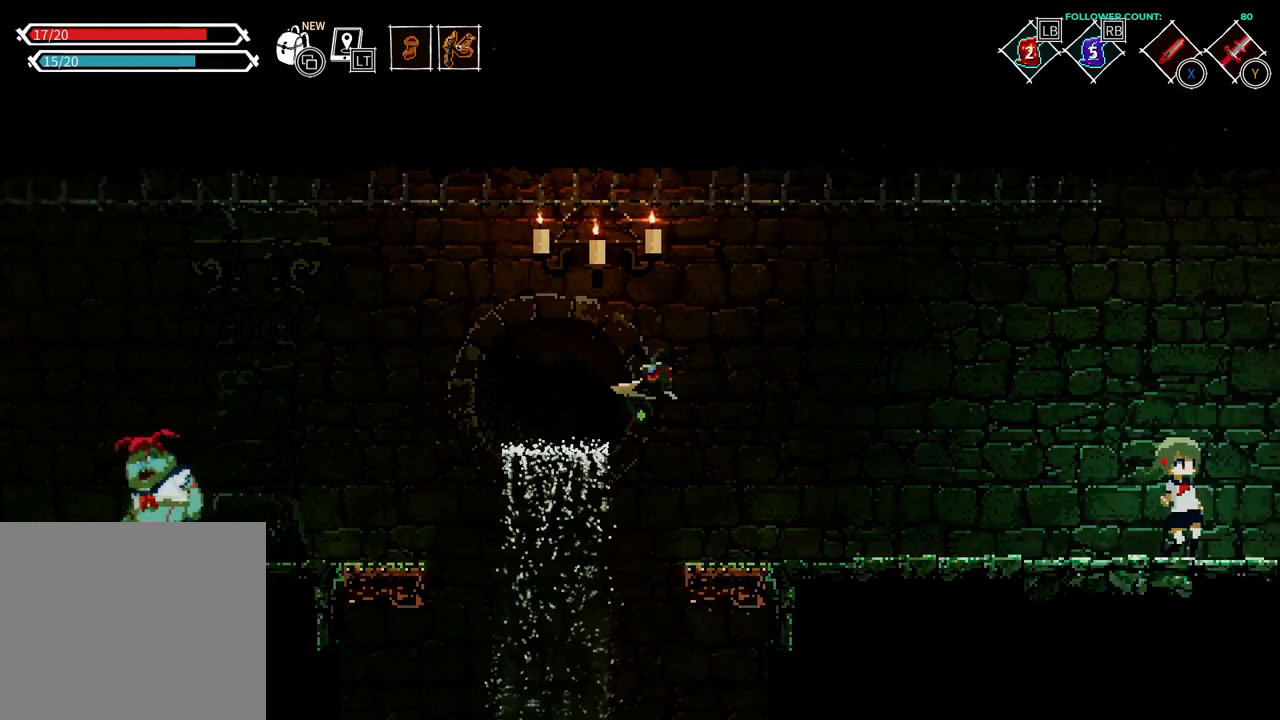
{"dt_ms": 500, "buttons": [], "left_stick": "center", "right_stick": "center", "events": []}
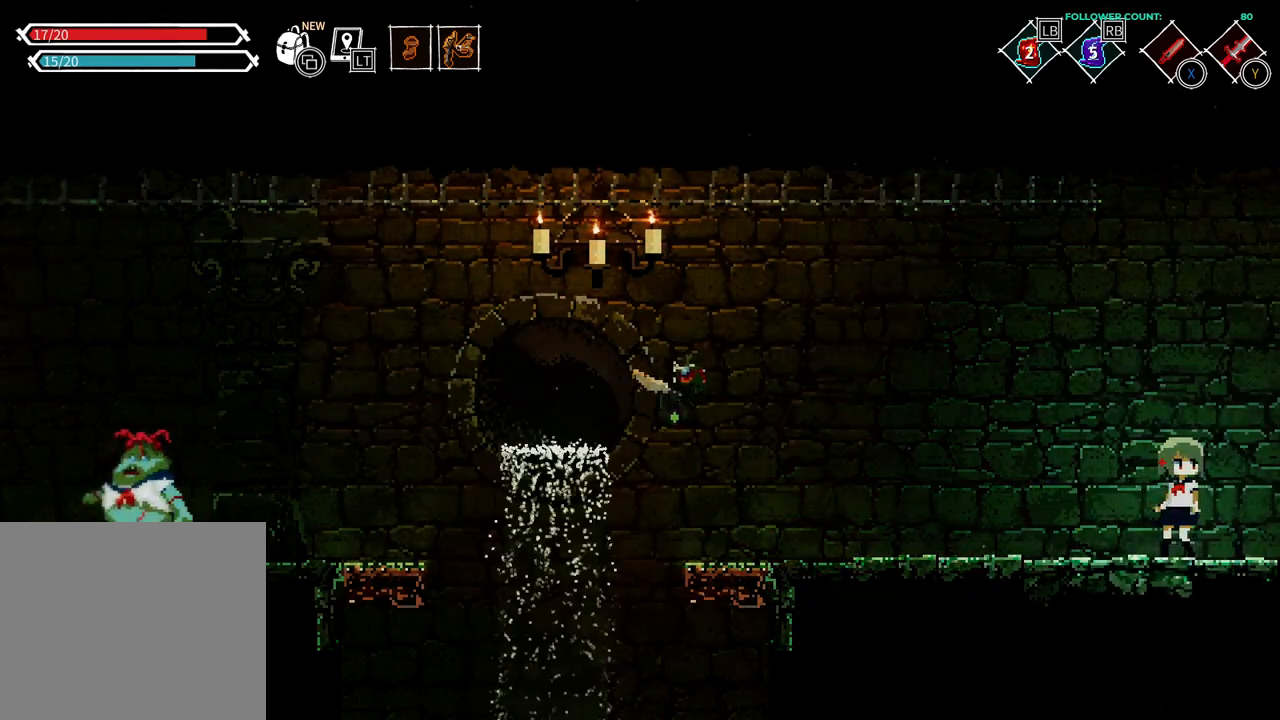
{"dt_ms": 500, "buttons": ["DPAD_LEFT"], "left_stick": "center", "right_stick": "center"}
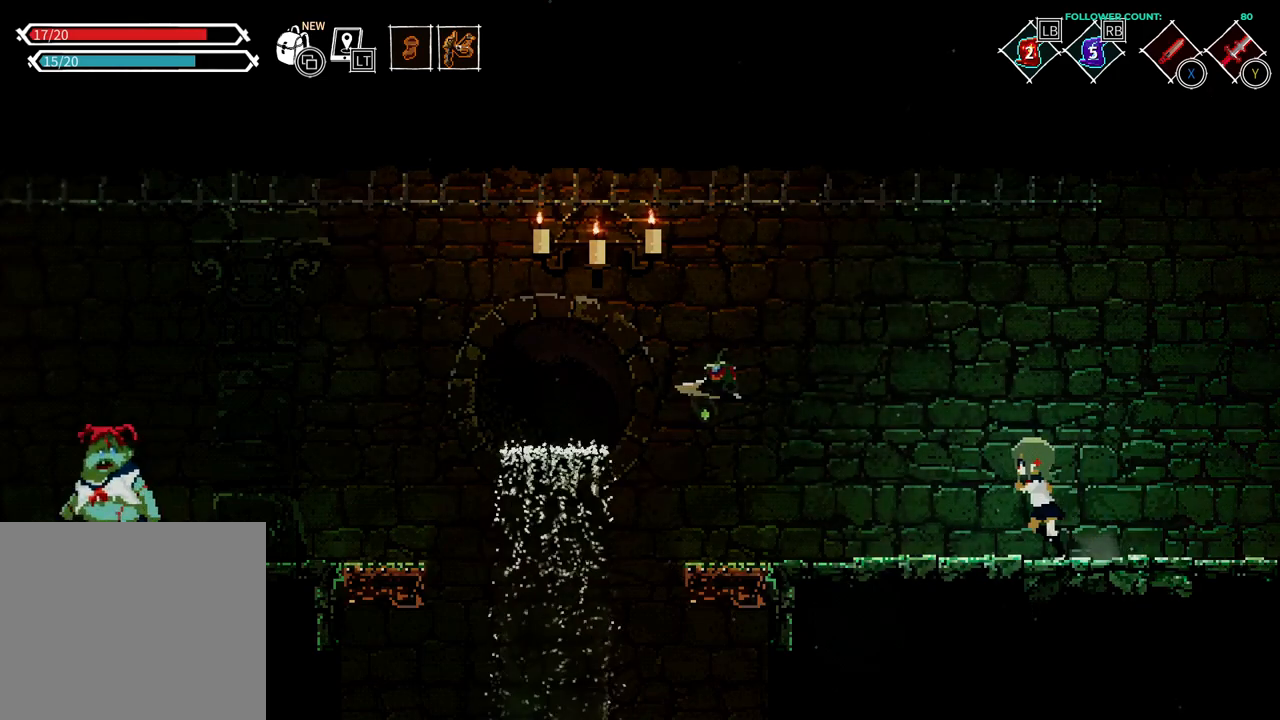
{"dt_ms": 500, "buttons": ["TRIANGLE", "DPAD_LEFT"], "left_stick": "center", "right_stick": "center", "events": [[383, "TRIANGLE", "down"]]}
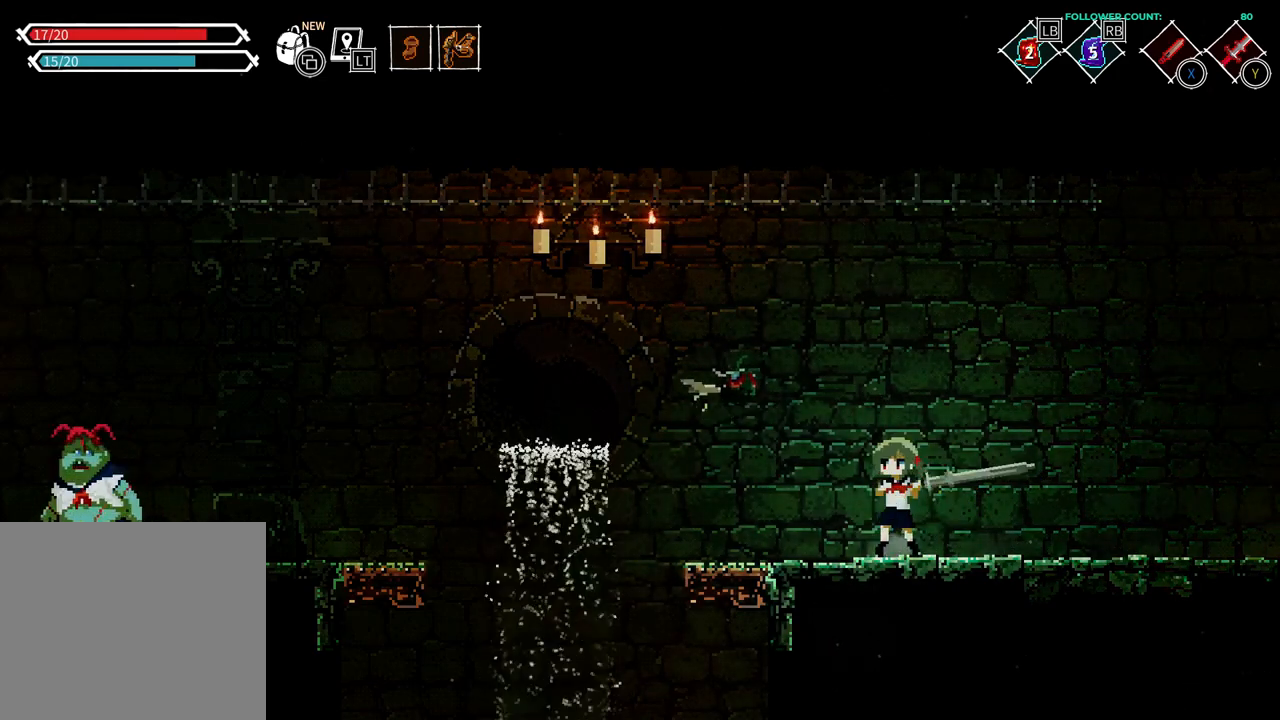
{"dt_ms": 500, "buttons": [], "left_stick": "center", "right_stick": "center", "events": [[83, "DPAD_LEFT", "up"], [83, "TRIANGLE", "up"]]}
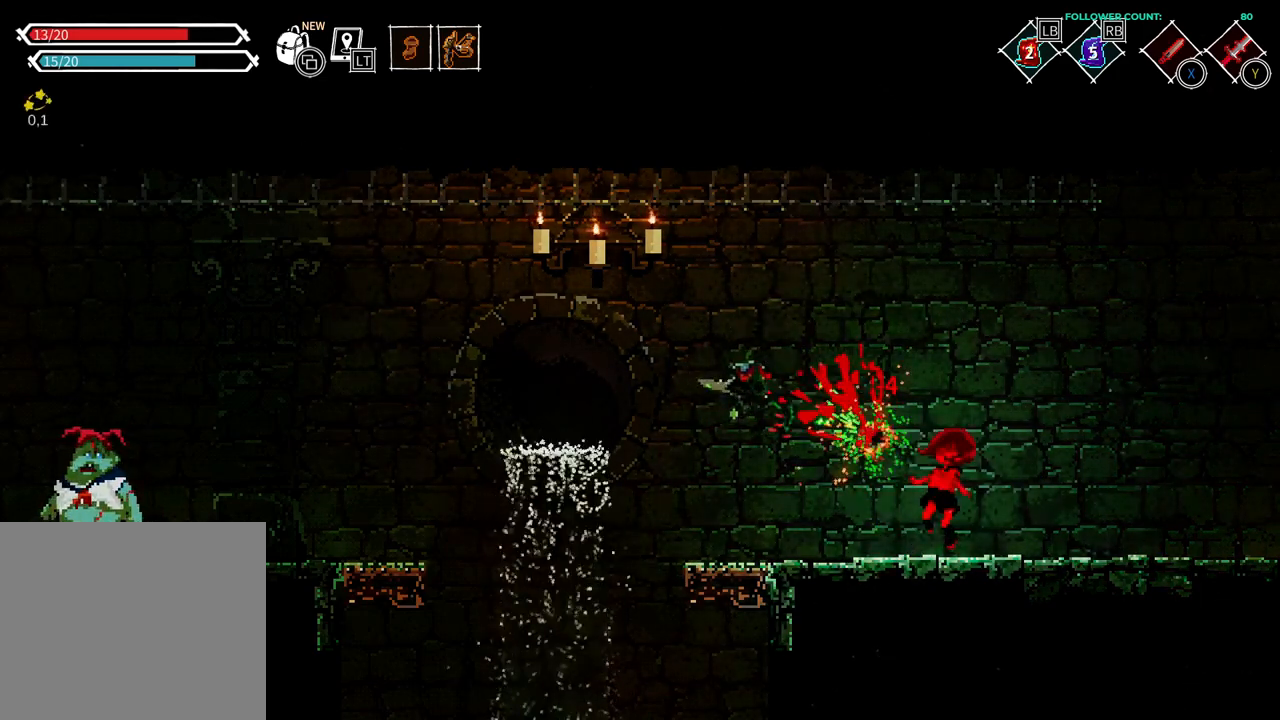
{"dt_ms": 500, "buttons": ["DPAD_LEFT"], "left_stick": "center", "right_stick": "center", "events": [[383, "DPAD_LEFT", "down"]]}
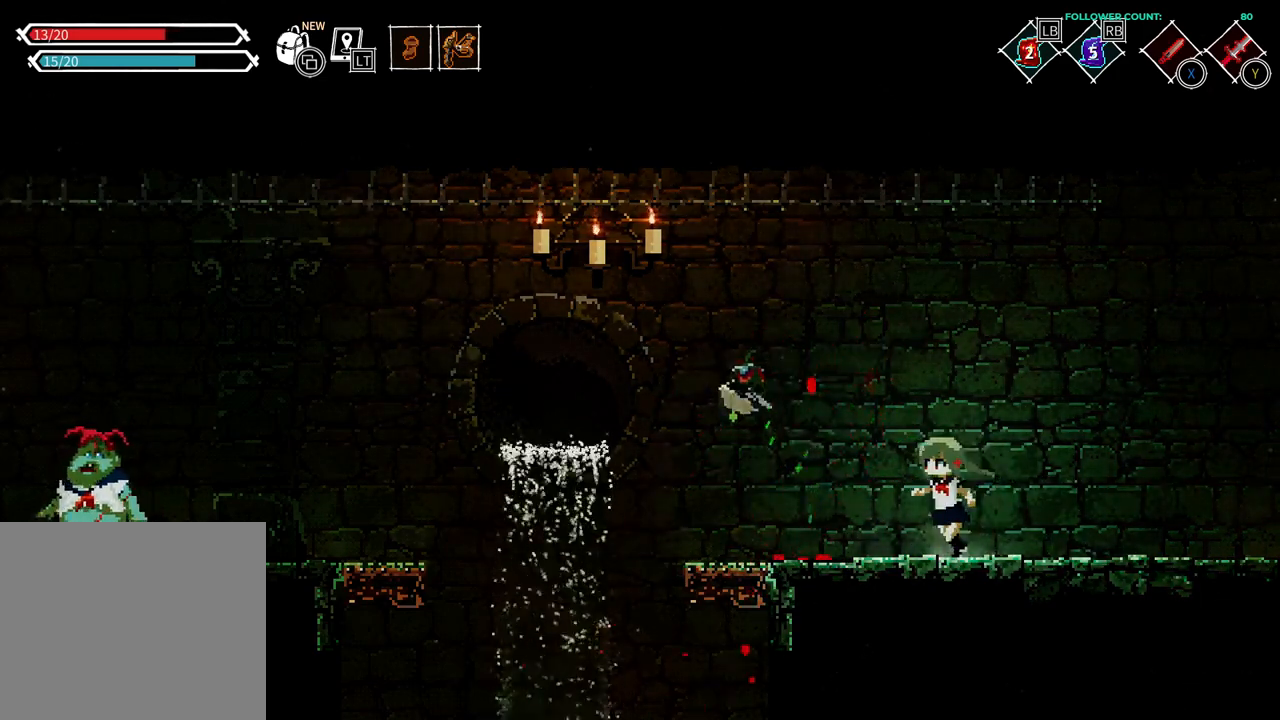
{"dt_ms": 500, "buttons": [], "left_stick": "center", "right_stick": "center", "events": [[333, "TRIANGLE", "down"], [433, "DPAD_LEFT", "up"], [483, "TRIANGLE", "up"]]}
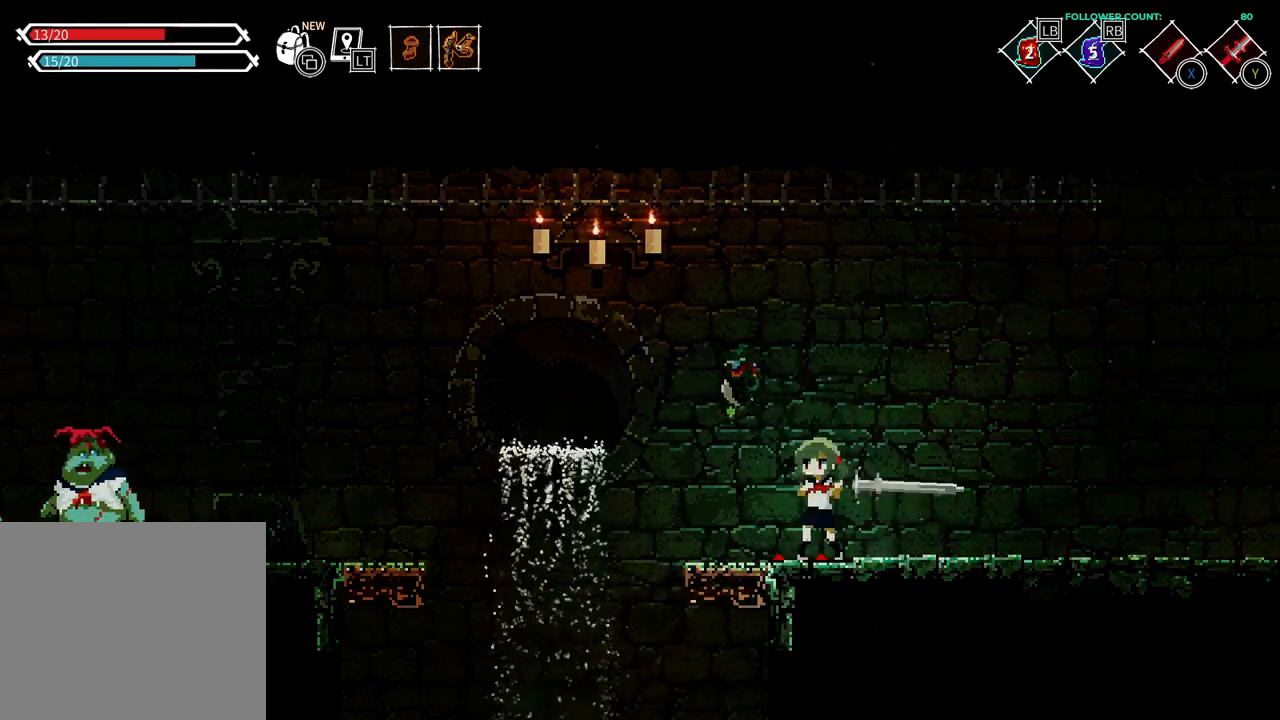
{"dt_ms": 500, "buttons": [], "left_stick": "center", "right_stick": "center", "events": []}
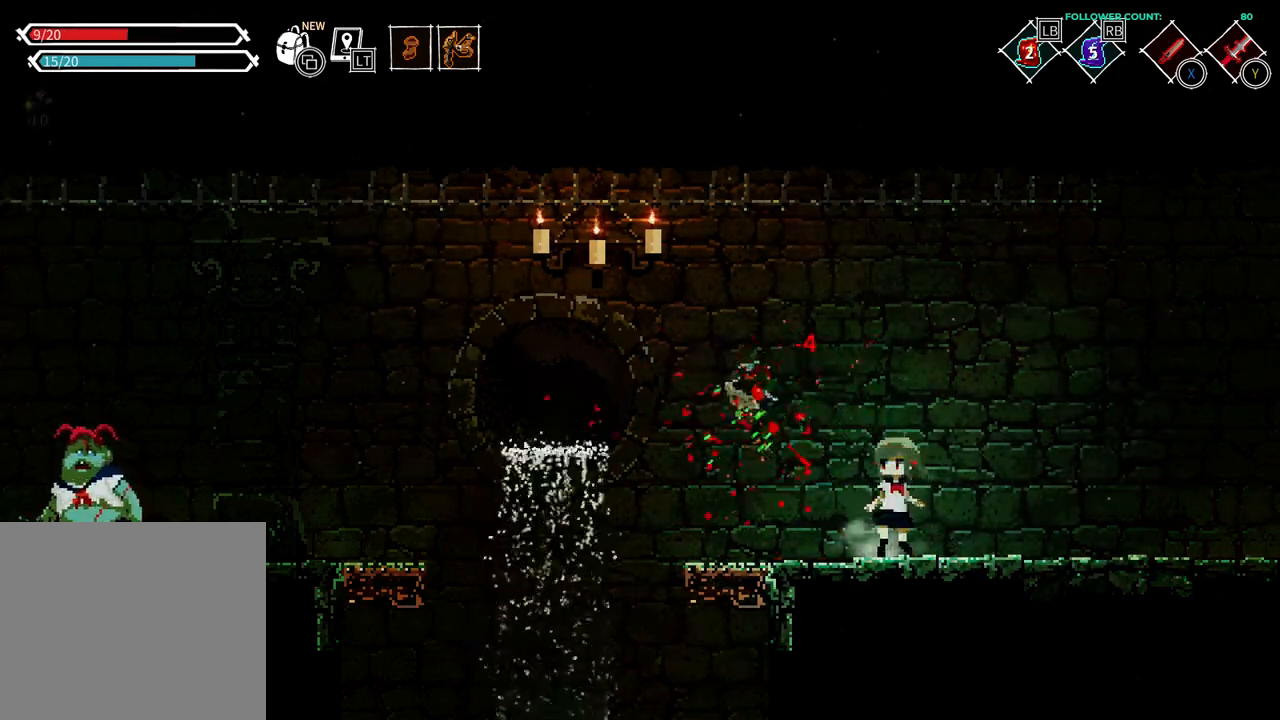
{"dt_ms": 500, "buttons": [], "left_stick": "center", "right_stick": "center", "events": [[83, "DPAD_LEFT", "down"], [333, "TRIANGLE", "down"], [383, "DPAD_LEFT", "up"], [483, "TRIANGLE", "up"]]}
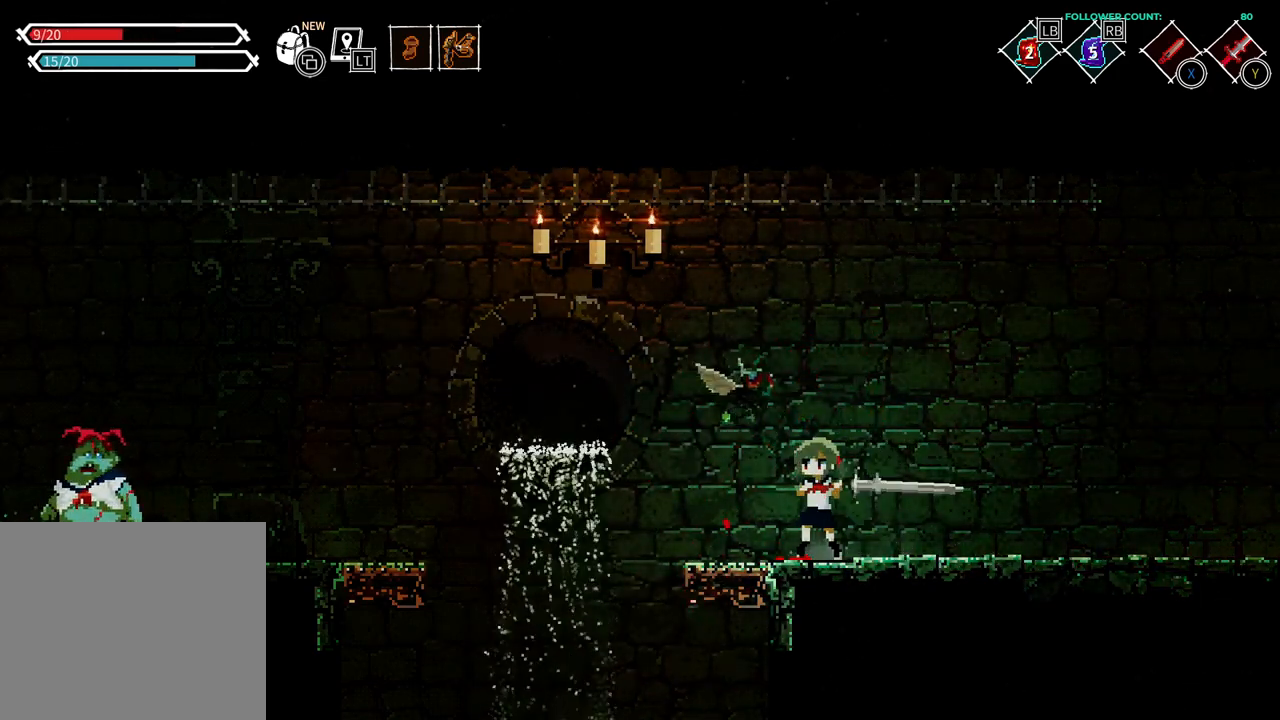
{"dt_ms": 500, "buttons": [], "left_stick": "center", "right_stick": "center", "events": []}
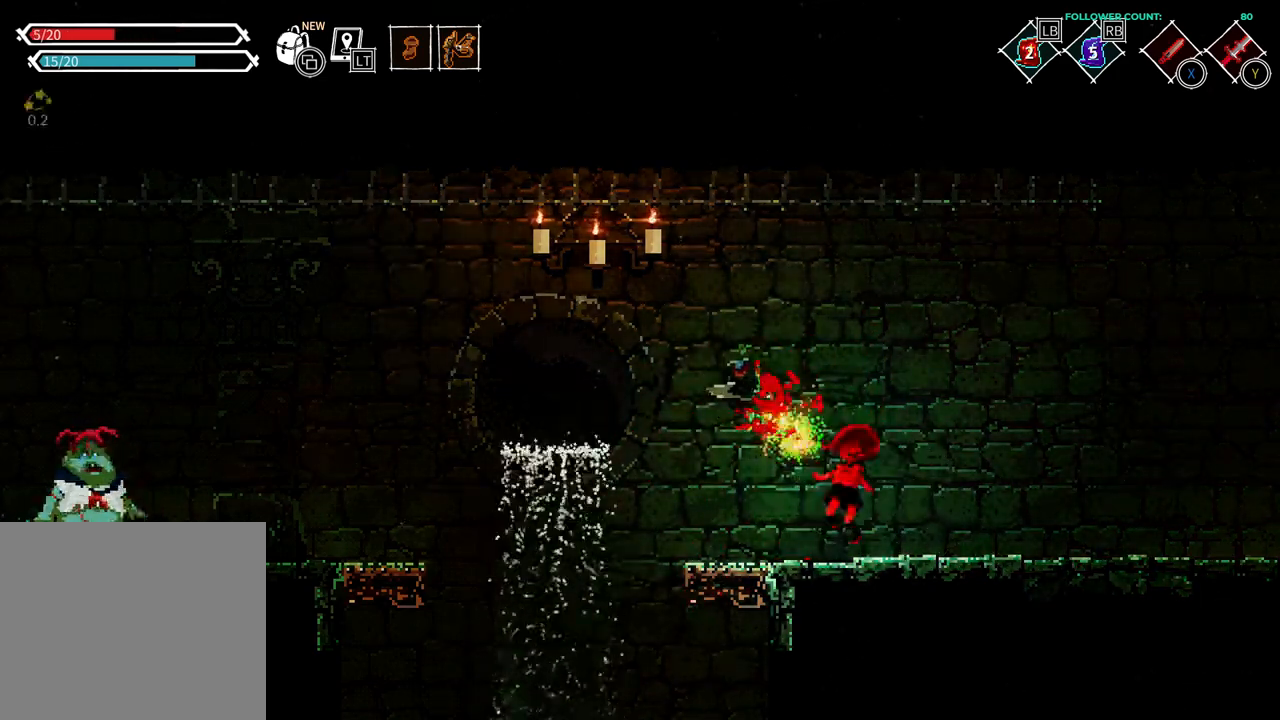
{"dt_ms": 500, "buttons": ["DPAD_RIGHT"], "left_stick": "center", "right_stick": "center", "events": [[383, "DPAD_RIGHT", "down"]]}
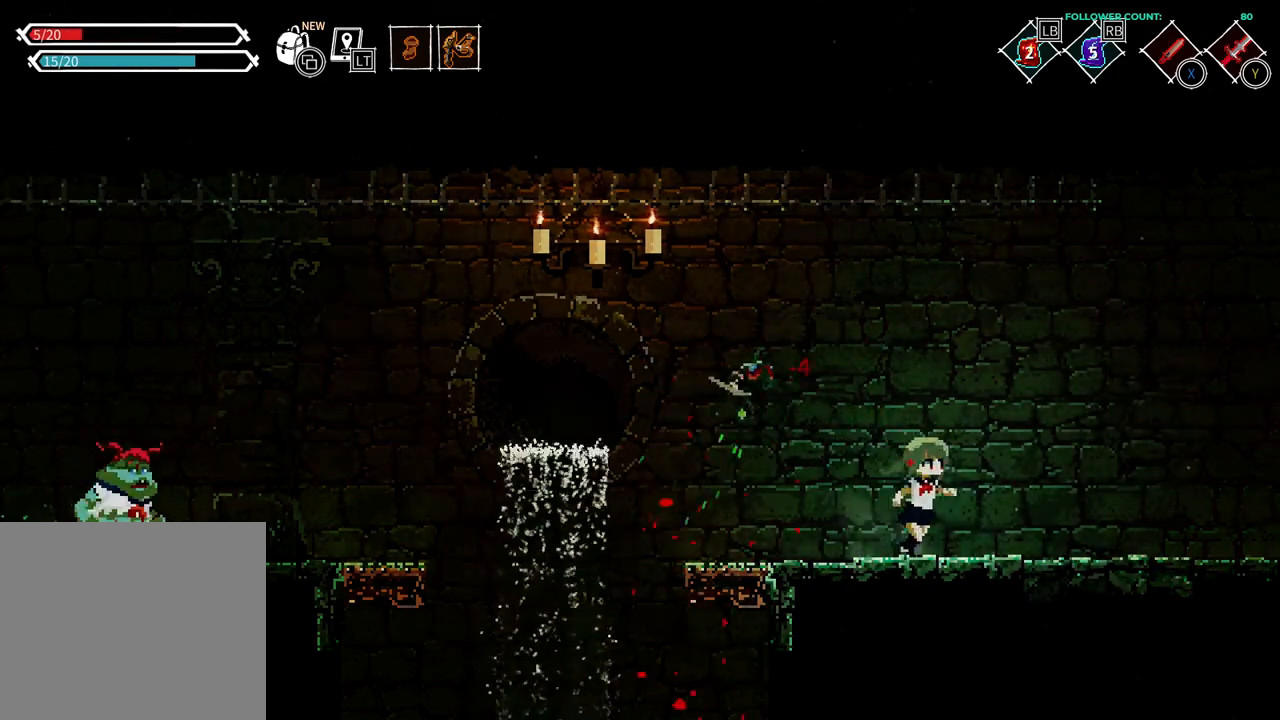
{"dt_ms": 500, "buttons": ["DPAD_RIGHT"], "left_stick": "center", "right_stick": "center", "events": []}
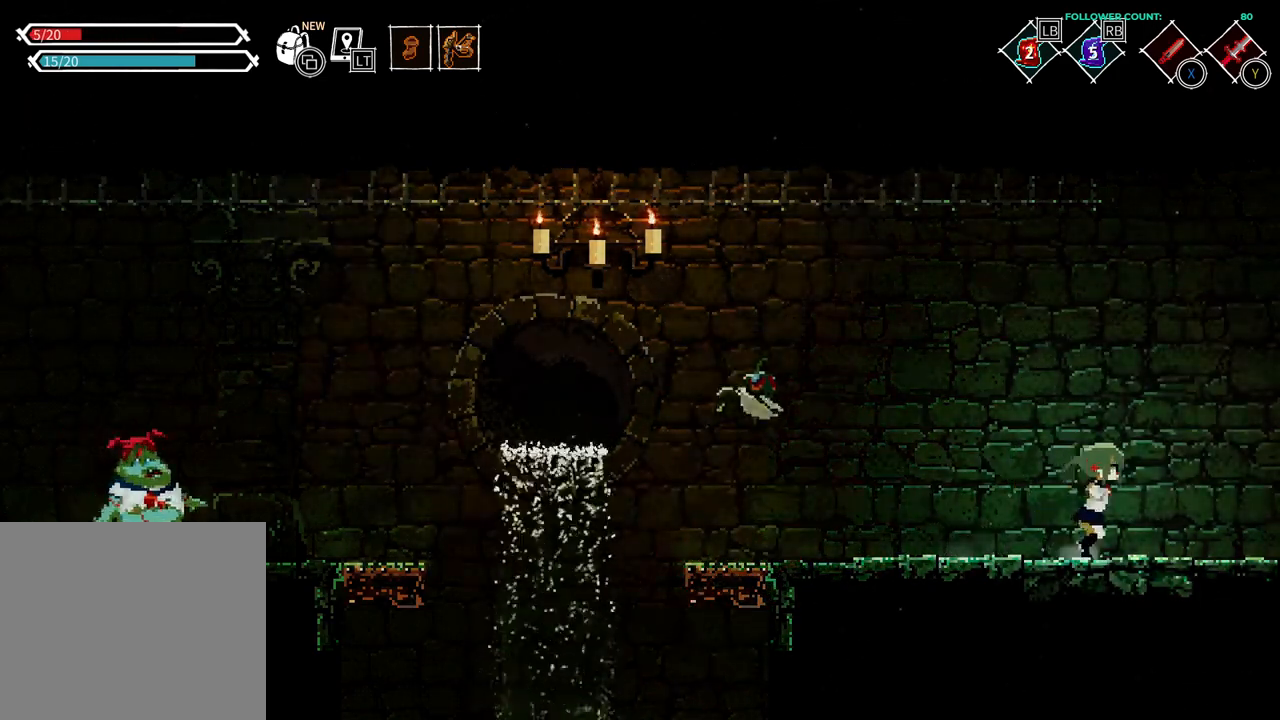
{"dt_ms": 500, "buttons": [], "left_stick": "center", "right_stick": "center", "events": [[83, "DPAD_RIGHT", "up"]]}
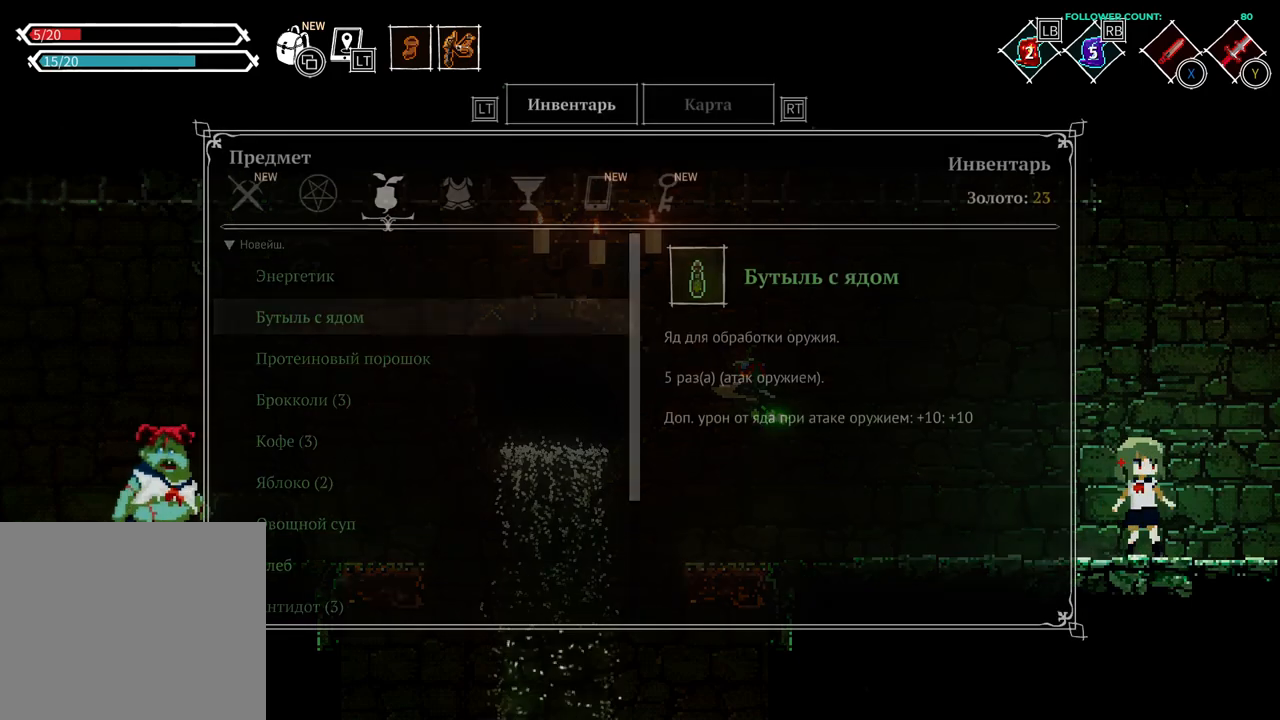
{"dt_ms": 500, "buttons": [], "left_stick": "center", "right_stick": "center", "events": []}